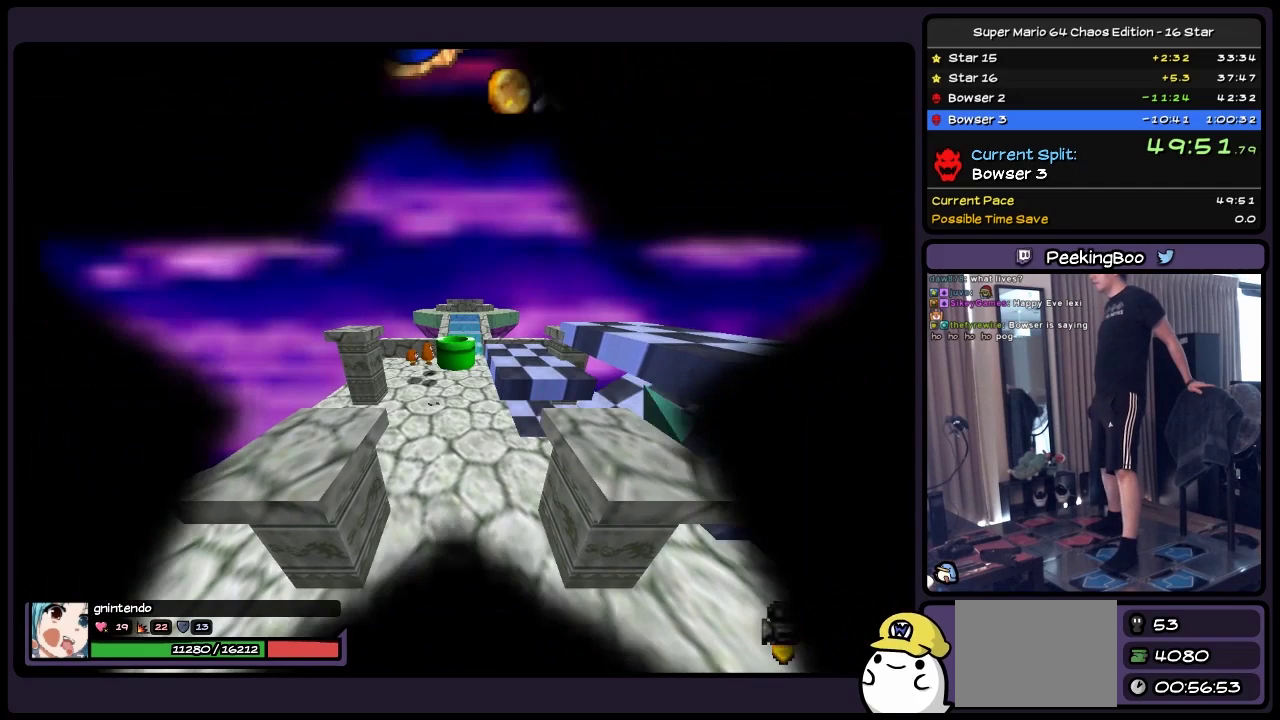
Gameplay with a controller (Nintendo layout); each line is a JSON object with the inputs held at the frame after it. "events" lists button and stick changes between this image and that frame as [ms after this image, input, new state], when the widget could be followed in between. Not read: L3 R3.
{"buttons": [], "events": []}
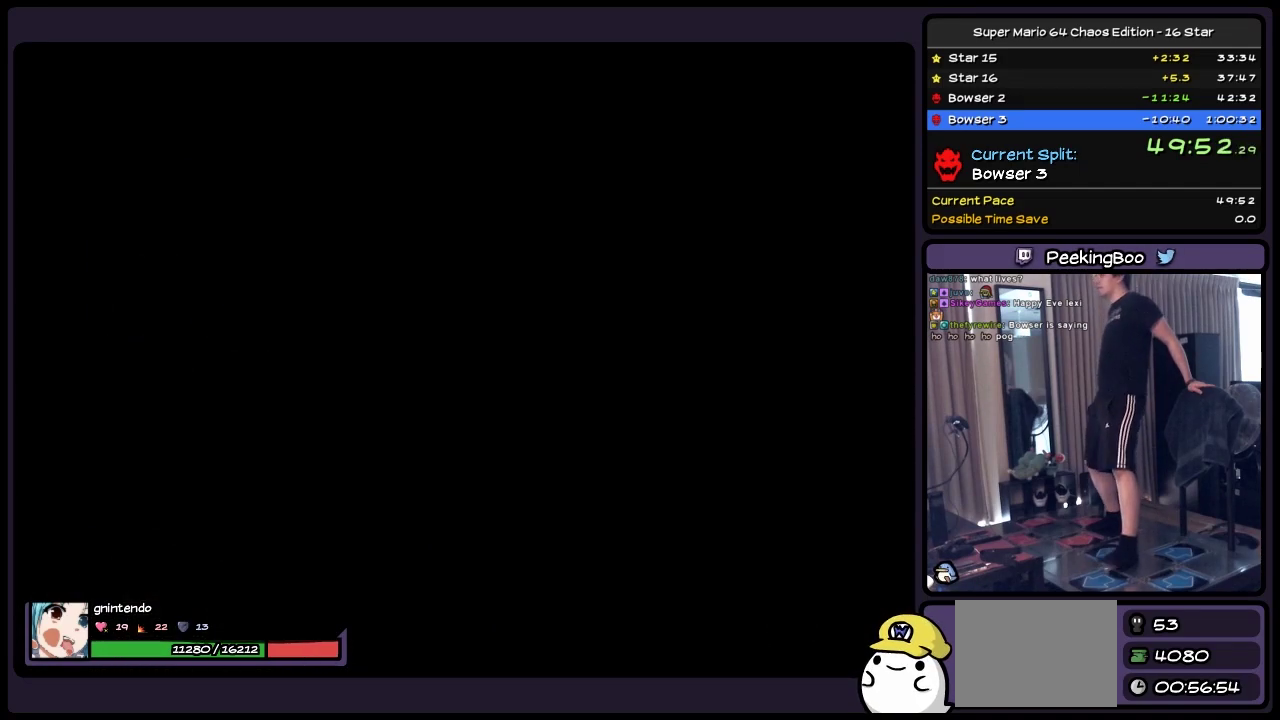
{"buttons": [], "events": []}
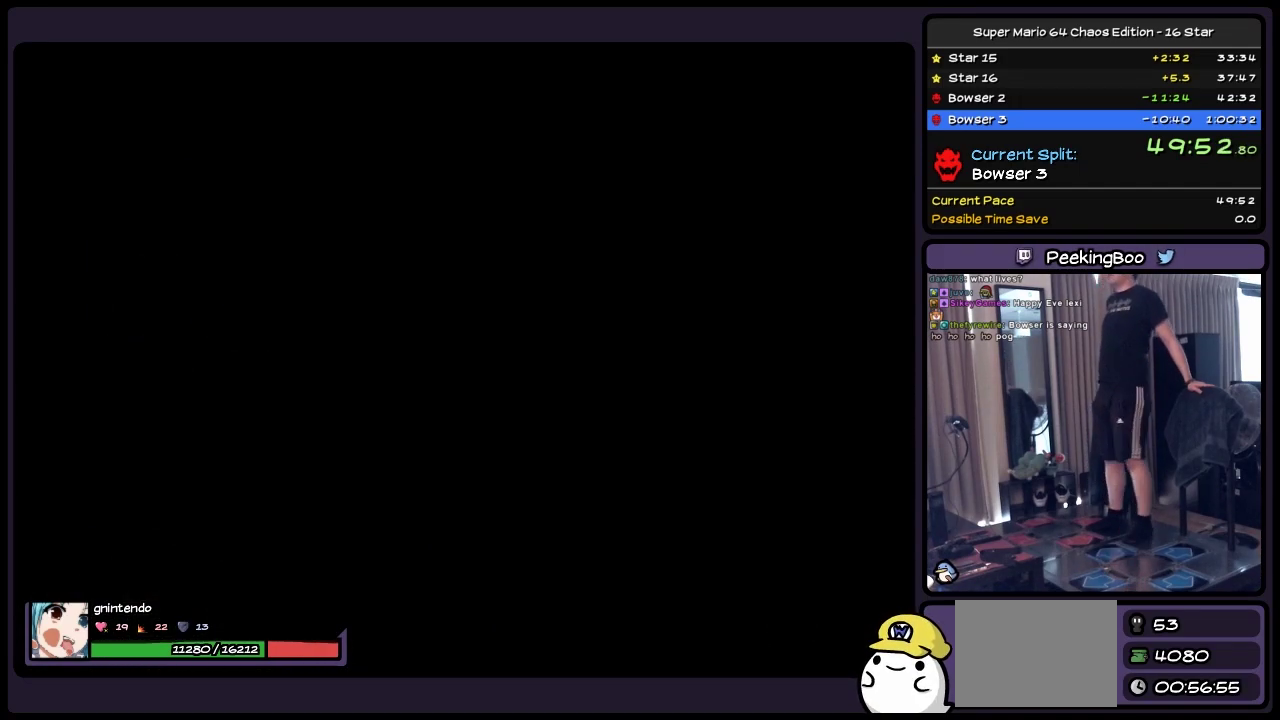
{"buttons": ["A"], "events": [[450, "A", "down"]]}
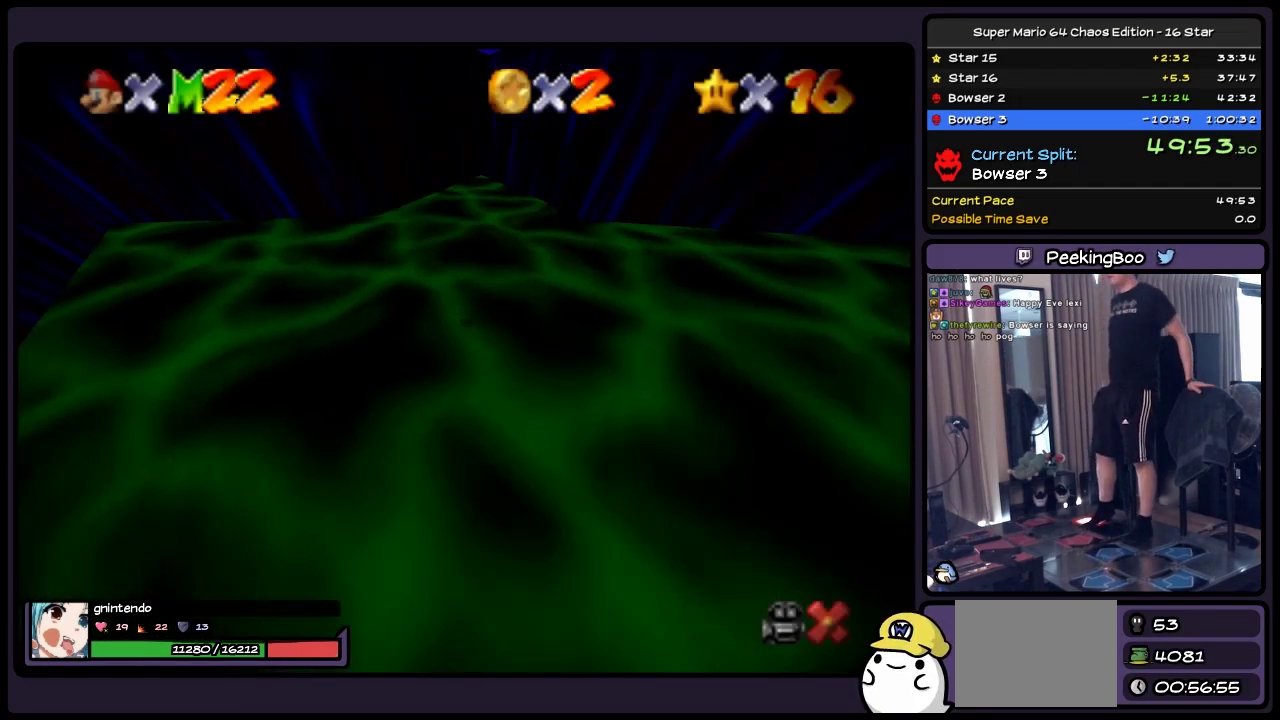
{"buttons": [], "events": [[200, "A", "up"], [367, "A", "down"], [483, "A", "up"]]}
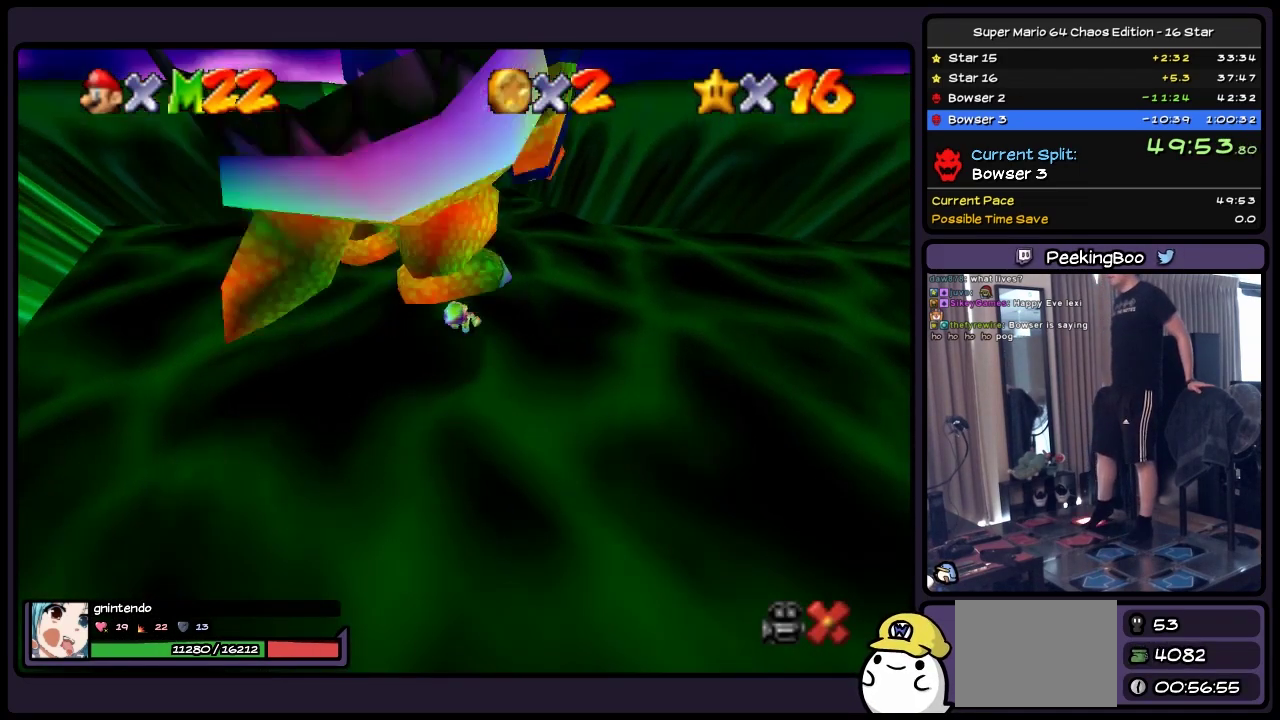
{"buttons": [], "events": [[67, "A", "down"], [283, "A", "up"], [367, "A", "down"], [483, "A", "up"]]}
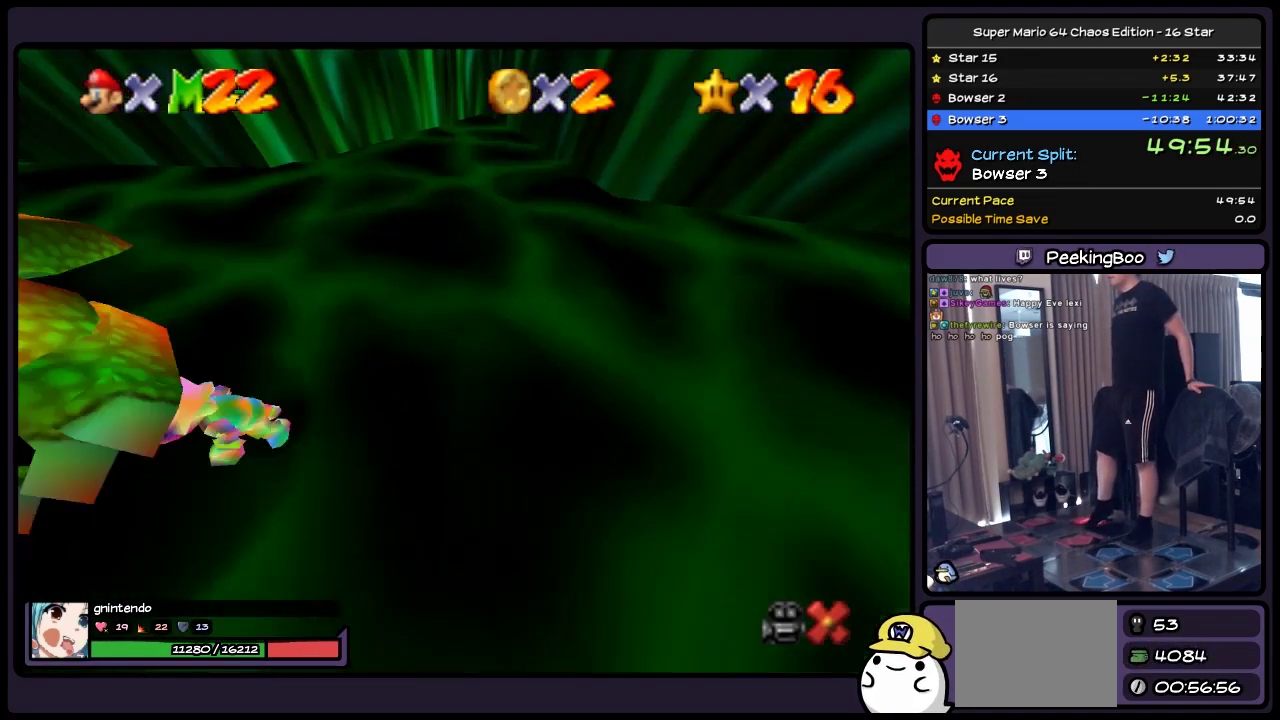
{"buttons": [], "events": [[33, "A", "down"], [483, "A", "up"]]}
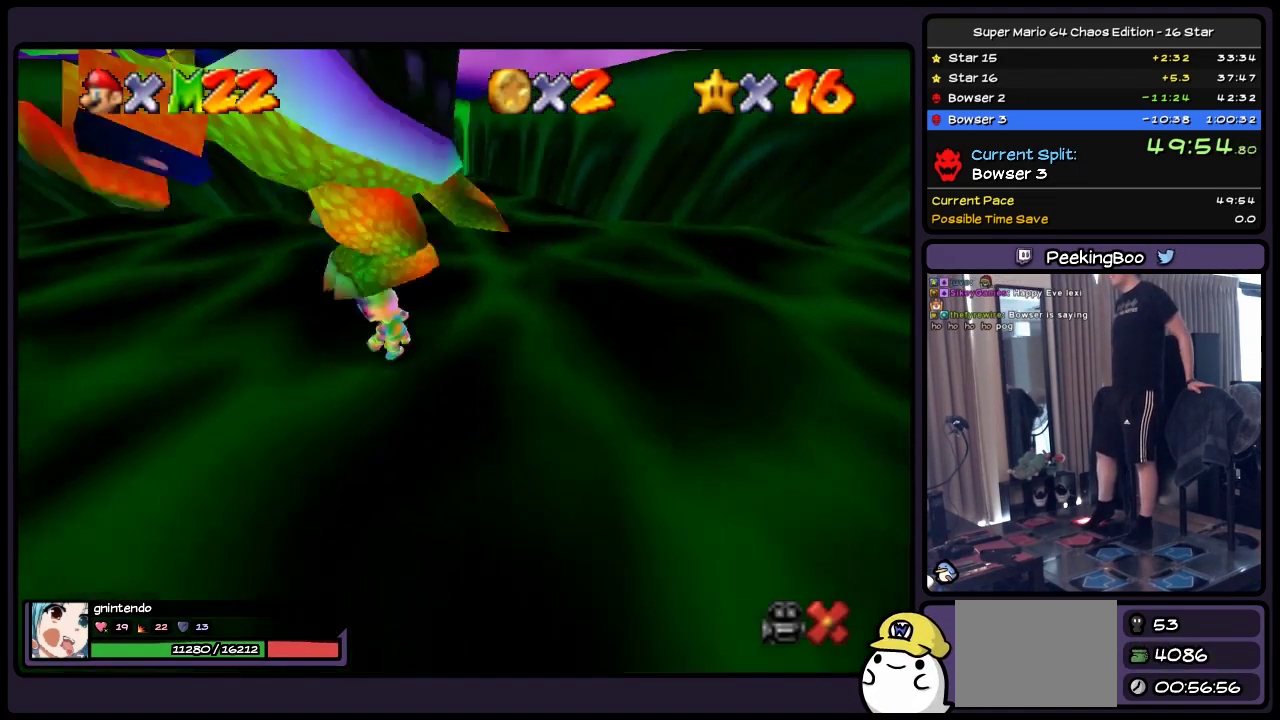
{"buttons": ["A"], "events": [[33, "A", "down"], [117, "A", "up"], [200, "A", "down"], [400, "A", "up"], [483, "A", "down"]]}
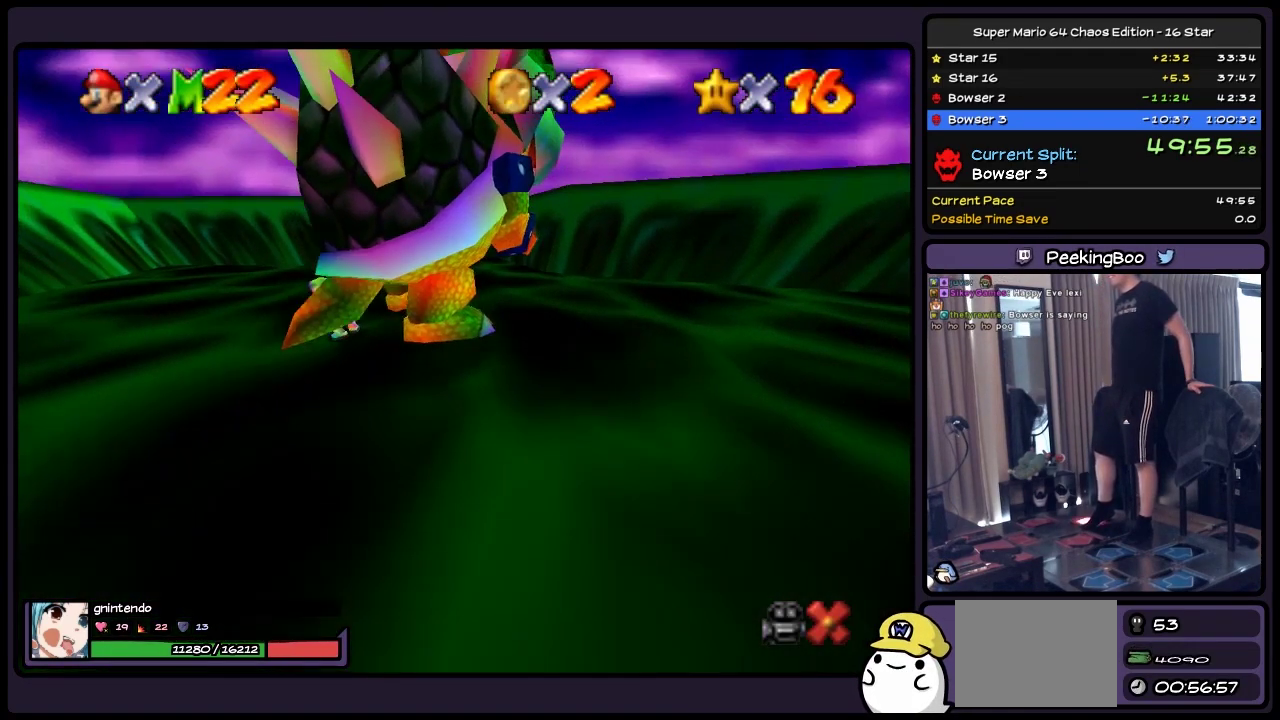
{"buttons": ["A"], "events": [[117, "A", "up"], [200, "A", "down"], [317, "A", "up"], [367, "A", "down"]]}
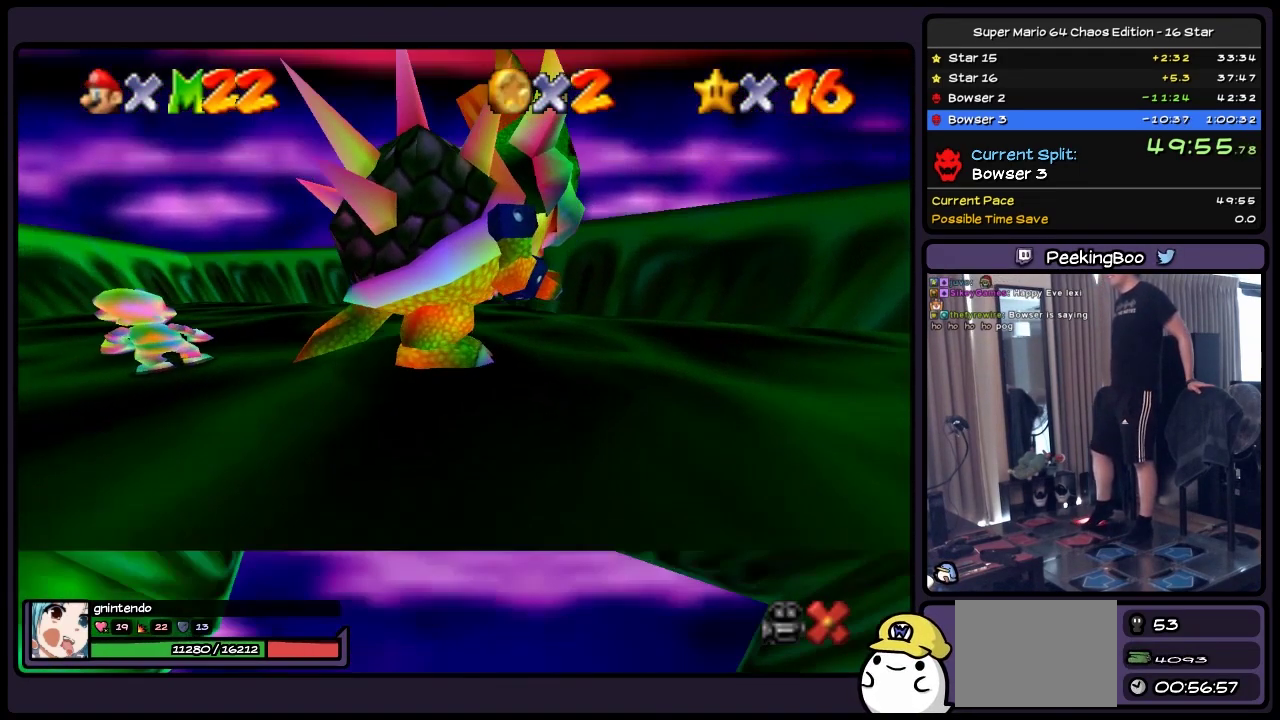
{"buttons": ["A"], "events": [[200, "A", "up"], [283, "A", "down"]]}
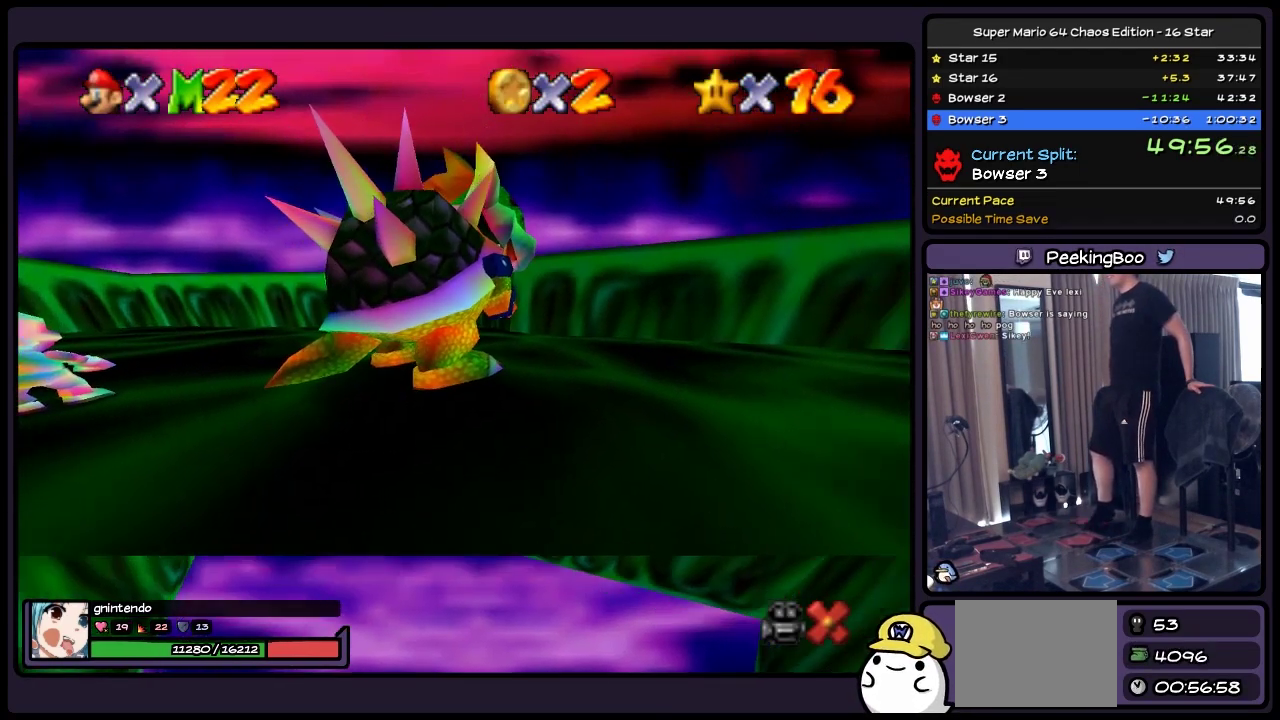
{"buttons": ["A"], "events": [[233, "A", "up"], [283, "A", "down"]]}
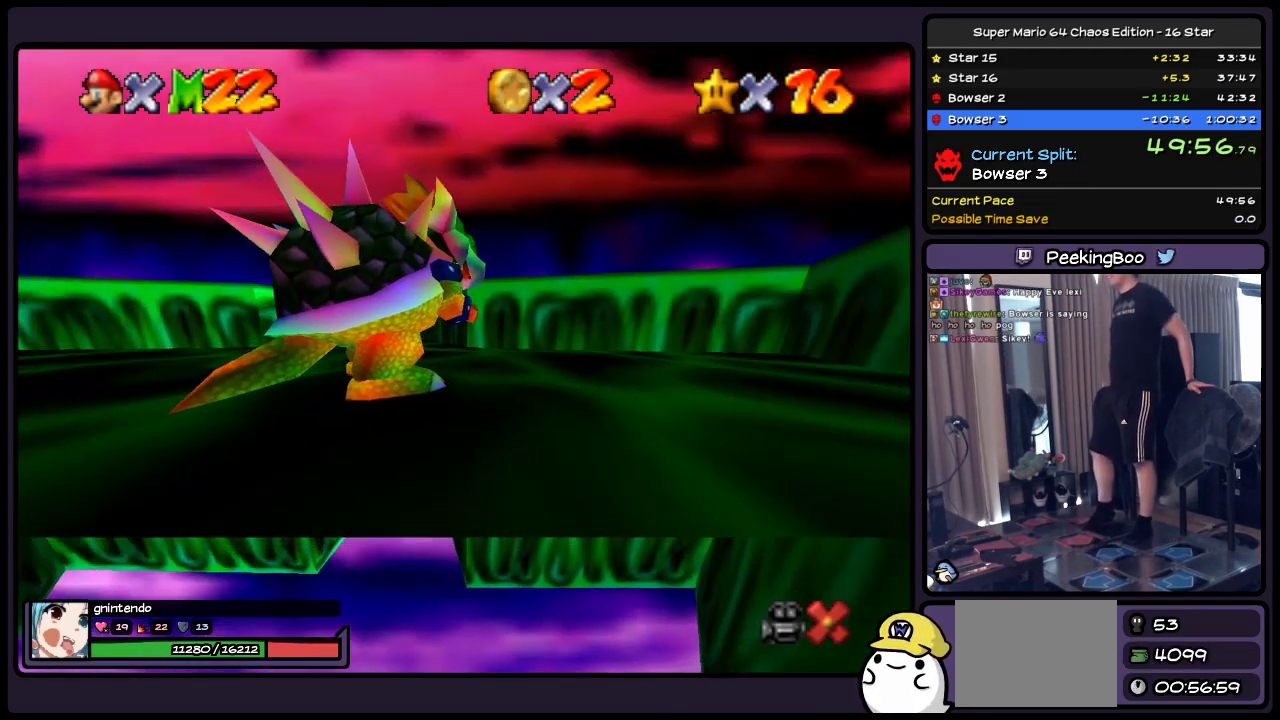
{"buttons": ["A"], "events": [[33, "A", "up"], [283, "A", "down"]]}
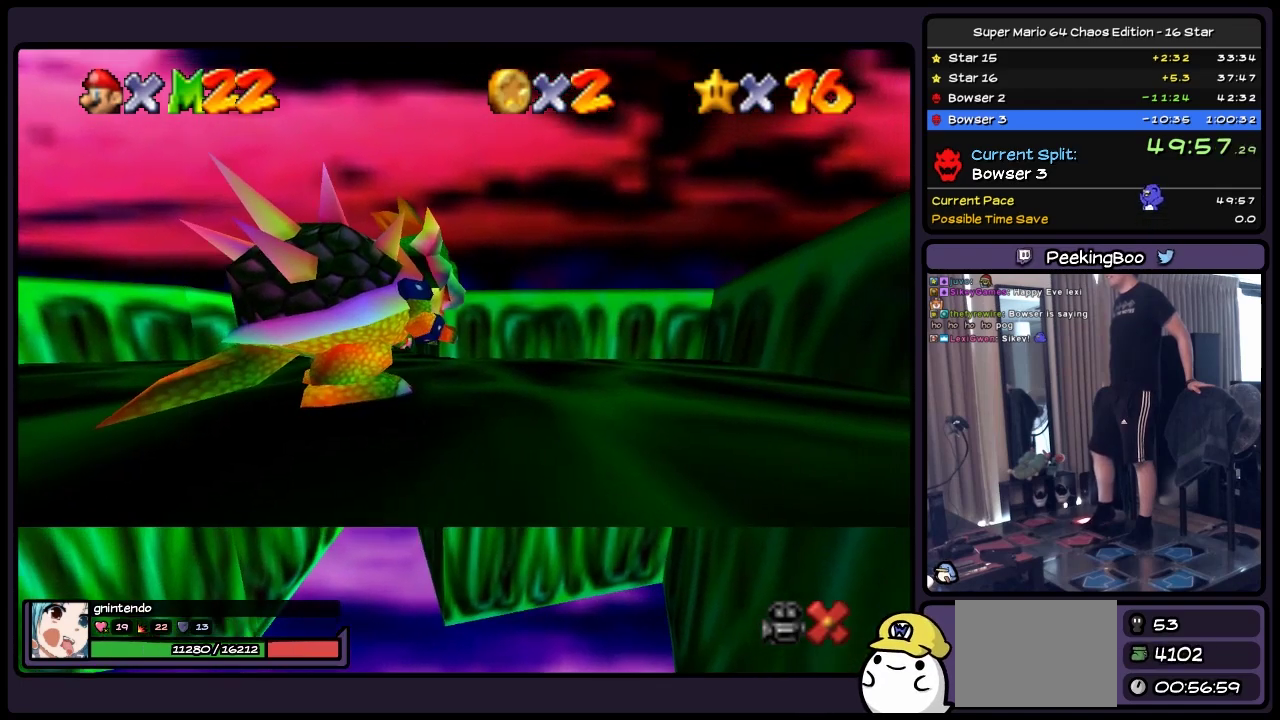
{"buttons": ["A"], "events": [[33, "A", "up"], [117, "A", "down"], [317, "A", "up"], [367, "A", "down"]]}
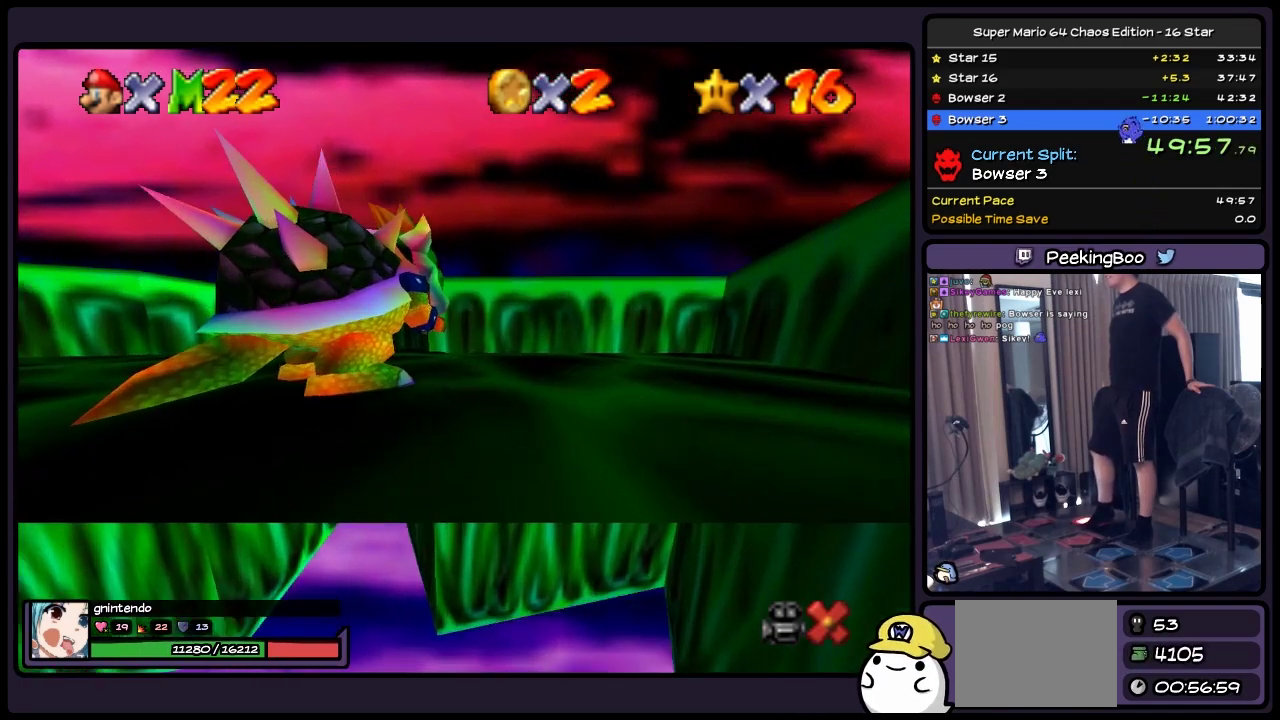
{"buttons": ["A"], "events": [[317, "A", "up"], [400, "A", "down"]]}
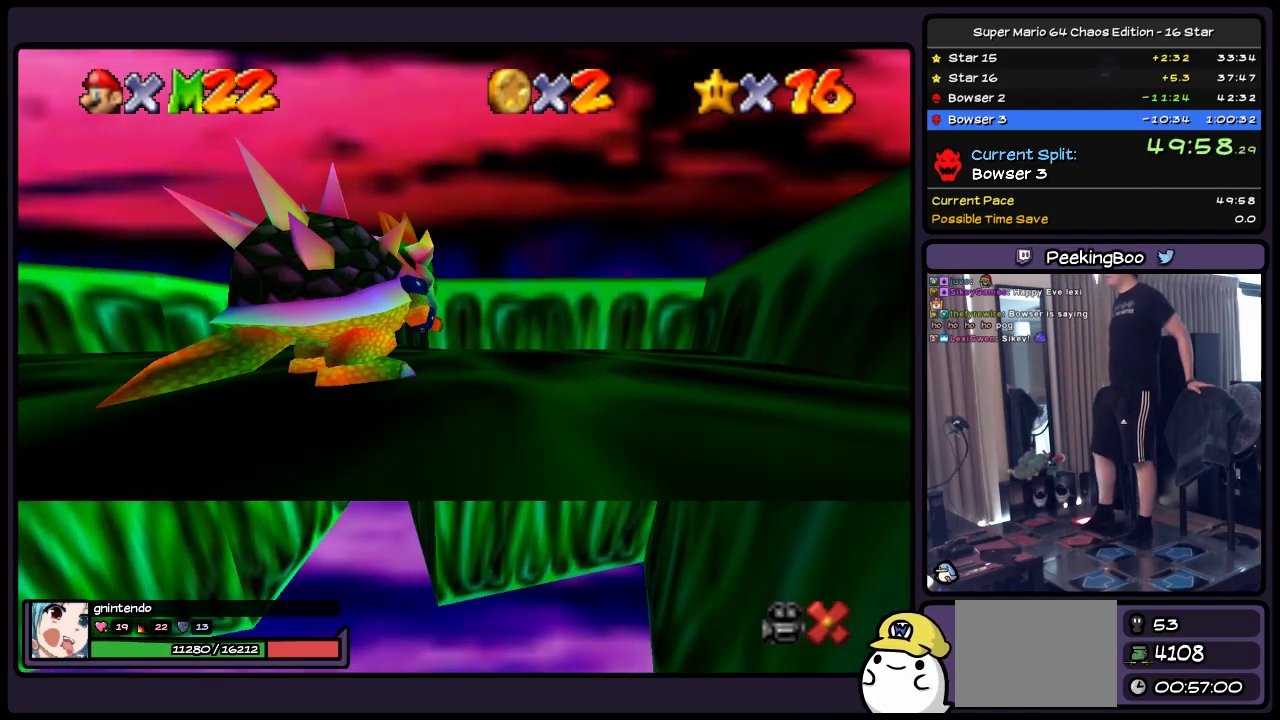
{"buttons": ["A"], "events": [[150, "A", "up"], [200, "A", "down"]]}
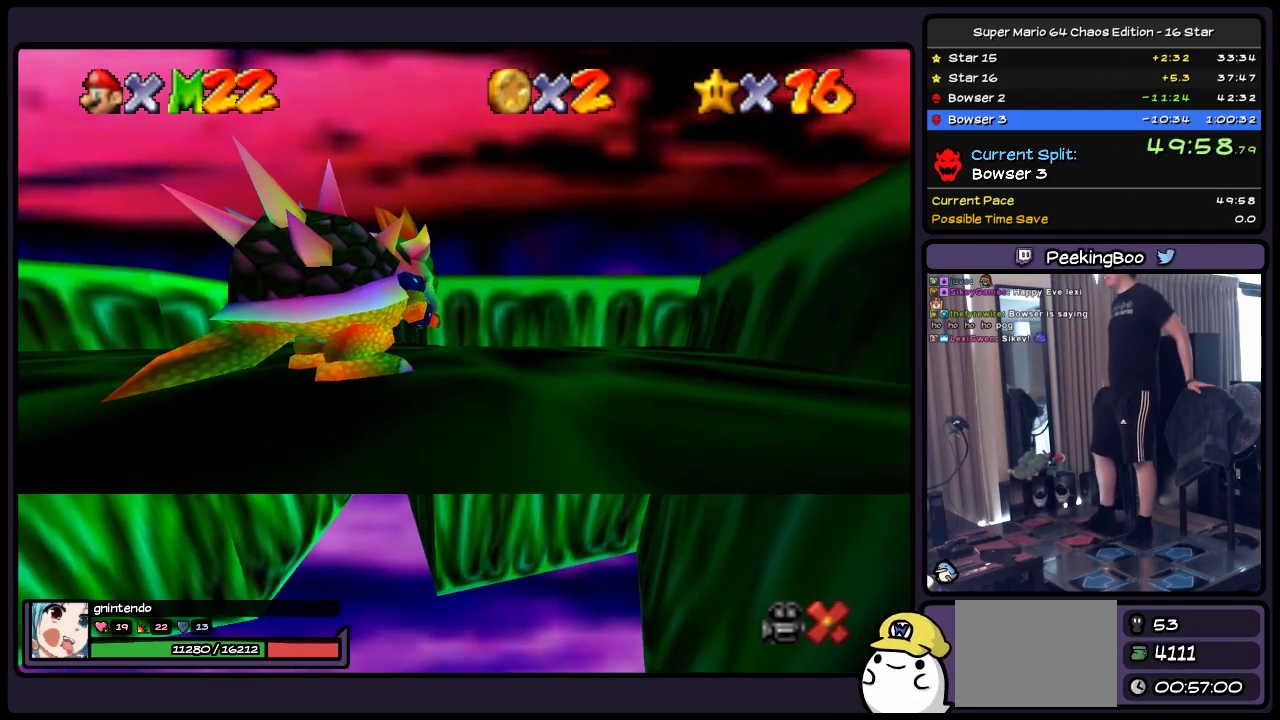
{"buttons": ["A"], "events": [[33, "A", "up"], [117, "A", "down"], [233, "A", "up"], [317, "A", "down"]]}
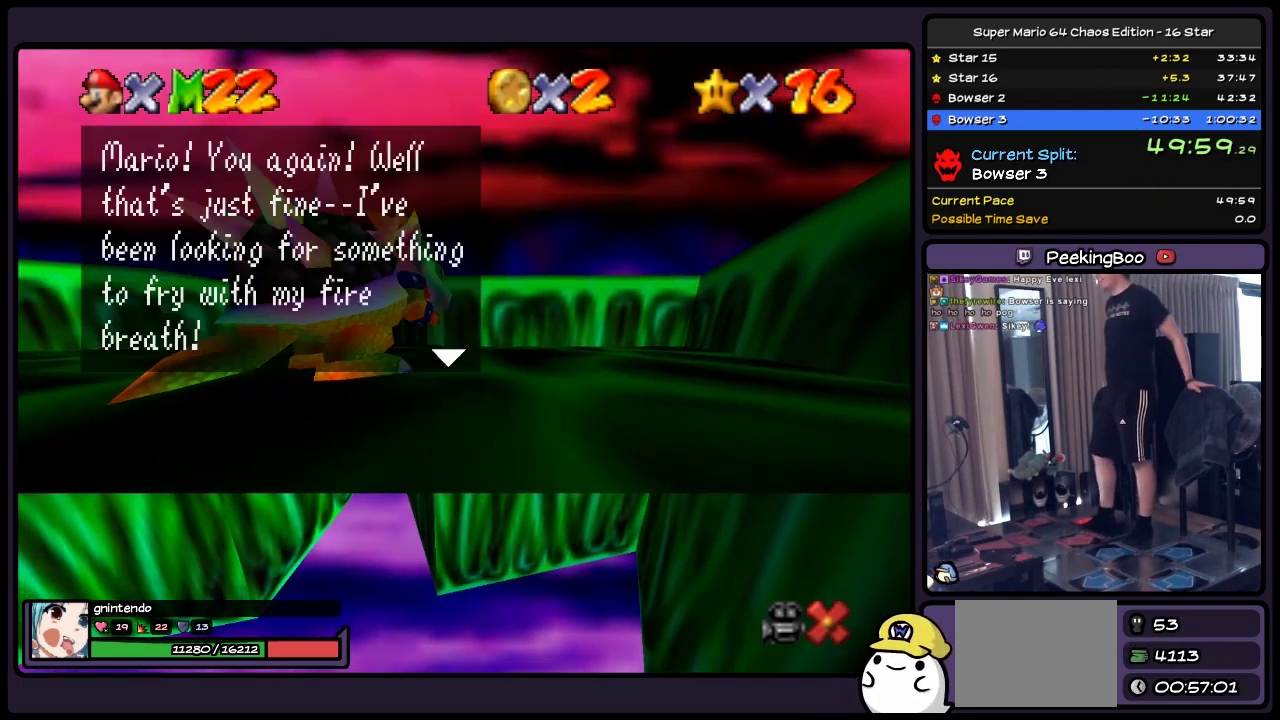
{"buttons": ["A"], "events": [[33, "A", "up"], [200, "A", "down"]]}
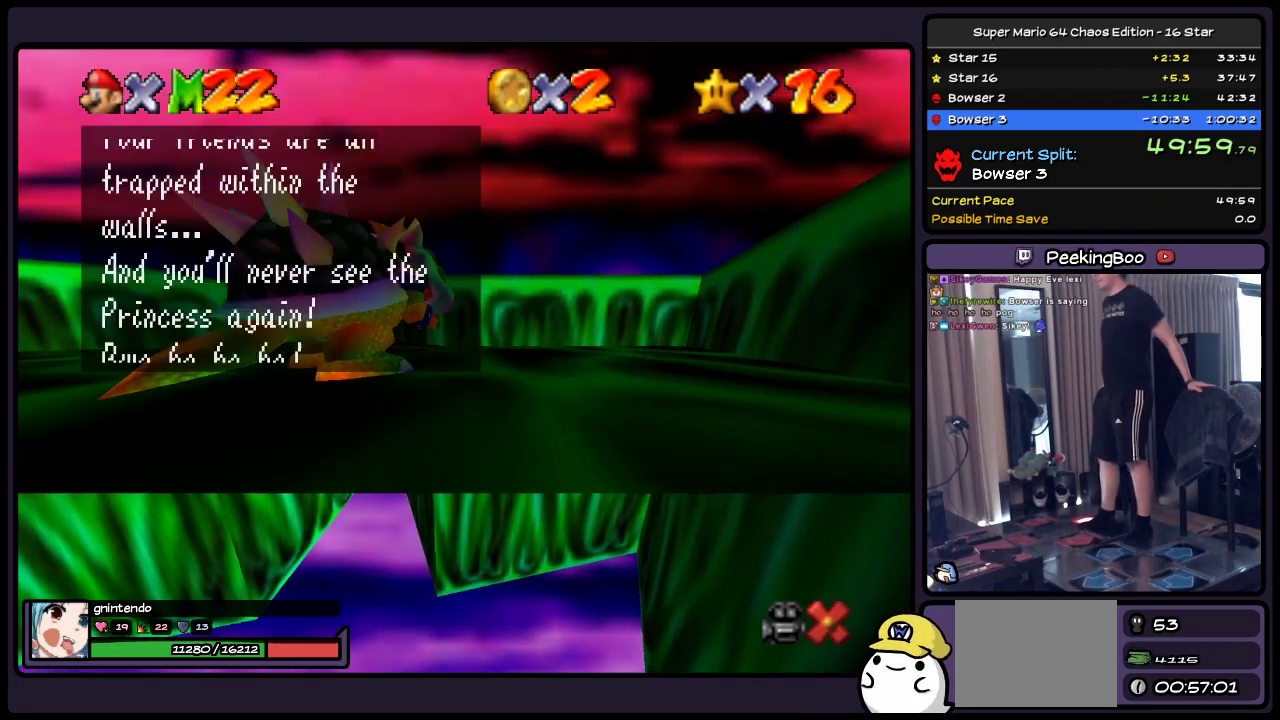
{"buttons": ["A"], "events": [[117, "A", "up"], [283, "A", "down"]]}
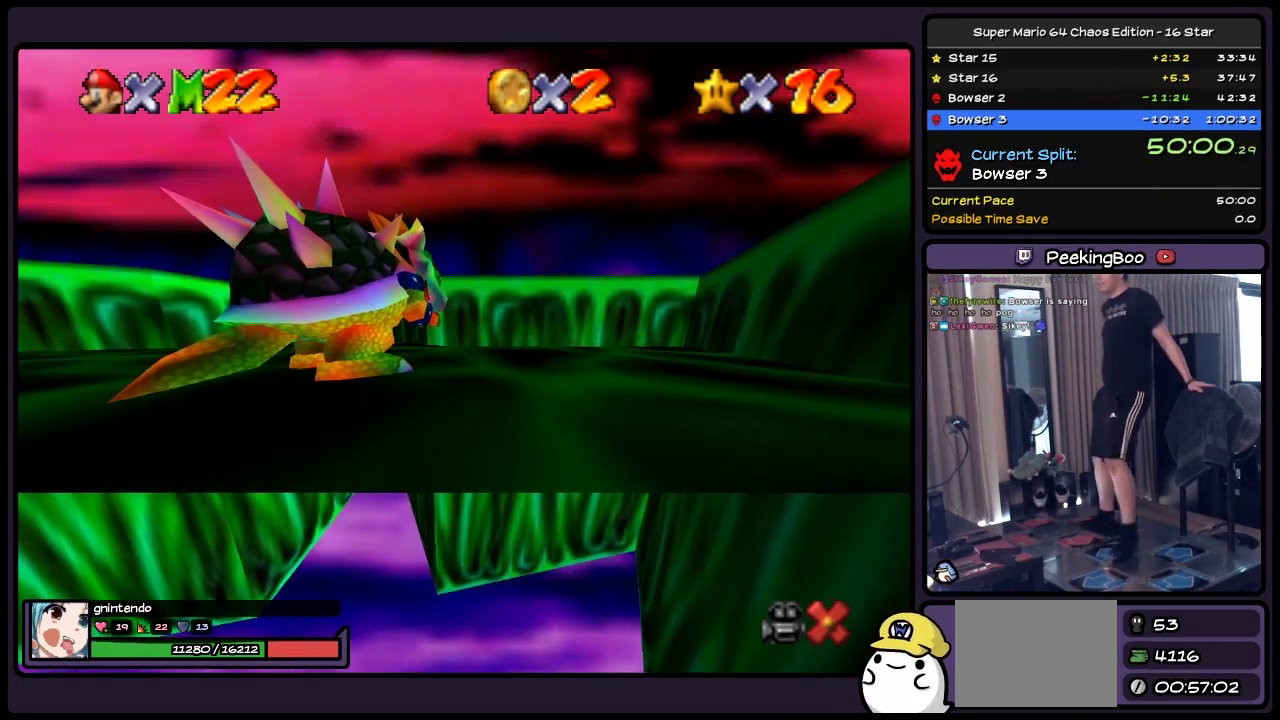
{"buttons": ["DPAD_RIGHT"], "events": [[33, "A", "up"], [283, "DPAD_RIGHT", "down"]]}
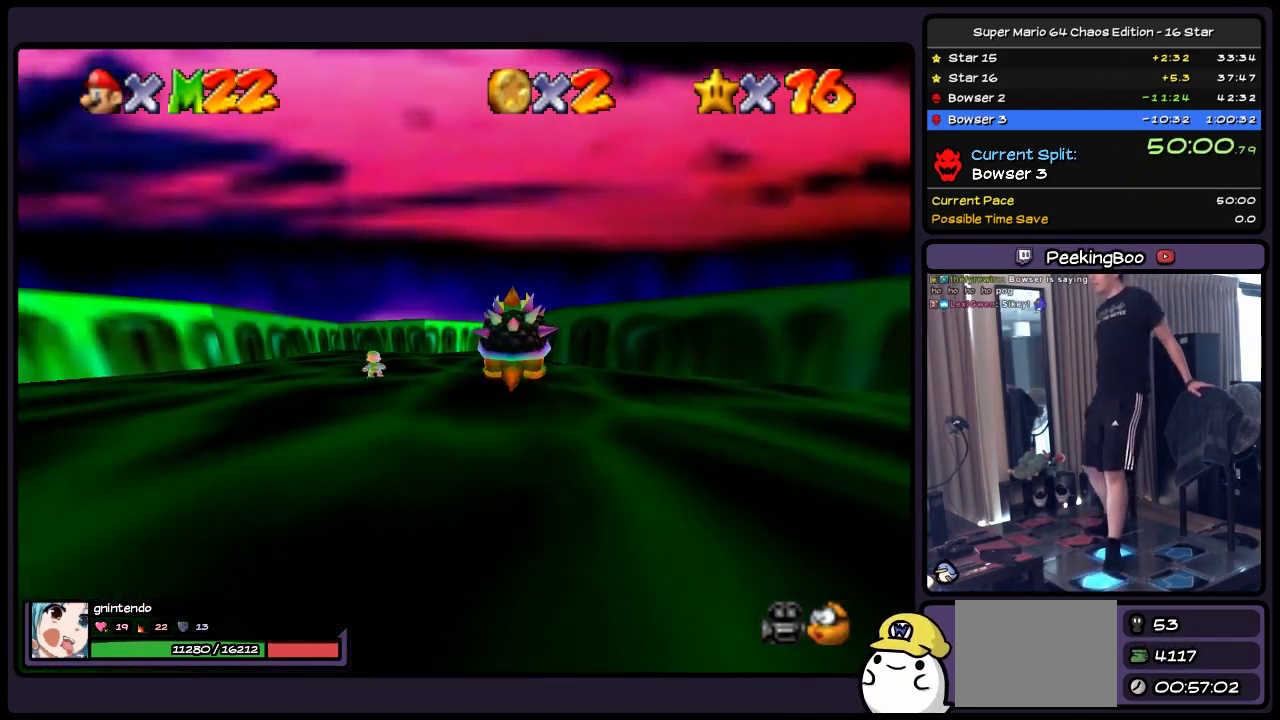
{"buttons": ["DPAD_RIGHT"], "events": [[33, "DPAD_UP", "down"], [200, "DPAD_UP", "up"]]}
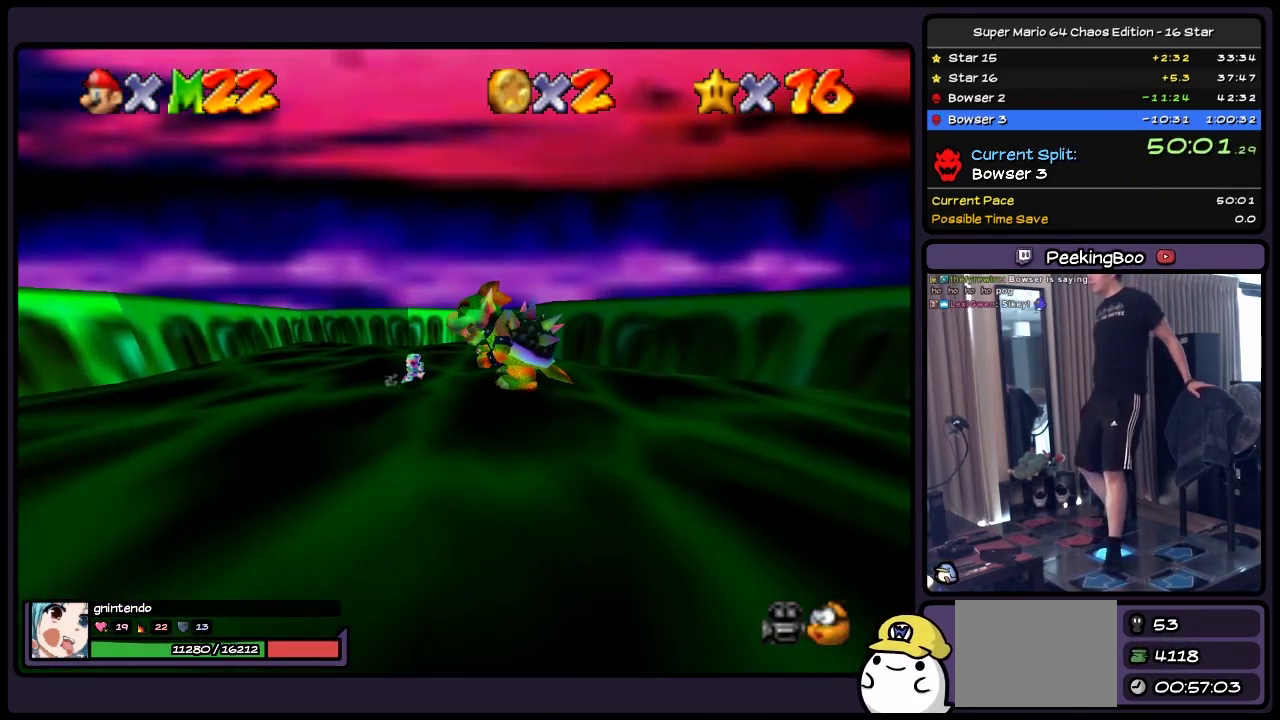
{"buttons": ["DPAD_RIGHT"], "events": [[200, "DPAD_RIGHT", "up"], [367, "DPAD_RIGHT", "down"]]}
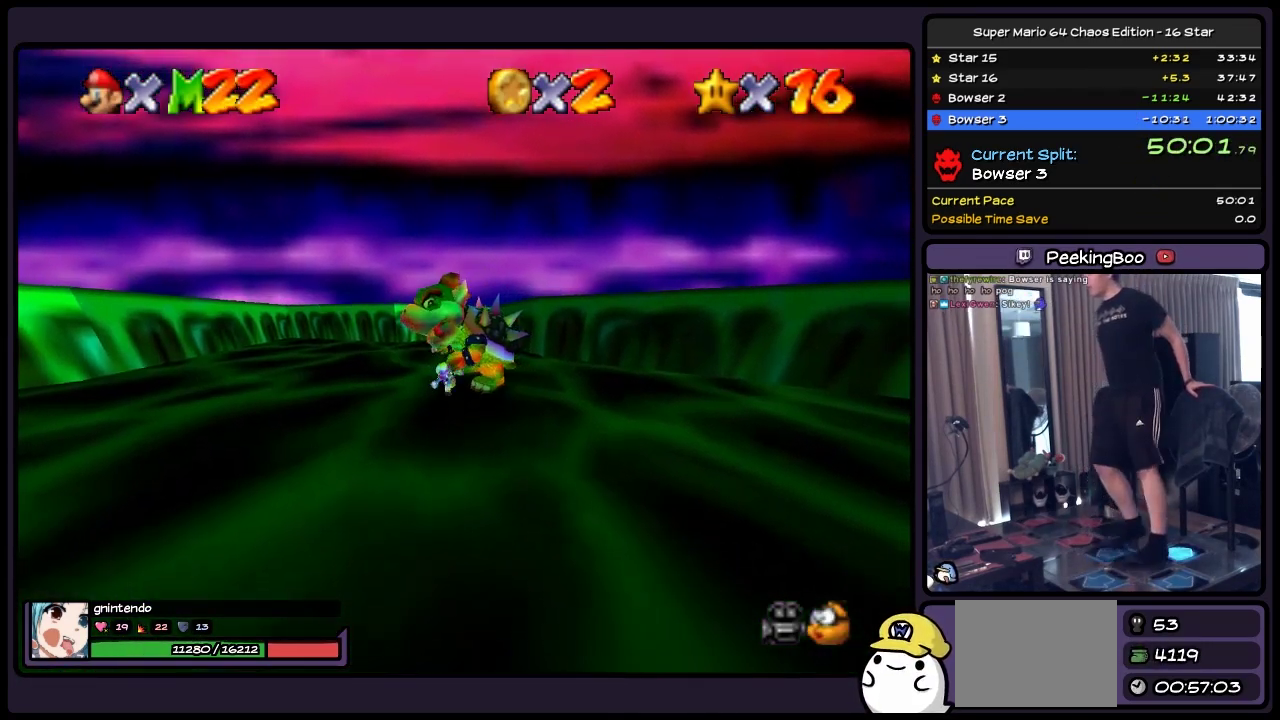
{"buttons": ["DPAD_RIGHT"], "events": [[67, "DPAD_DOWN", "down"], [483, "DPAD_DOWN", "up"]]}
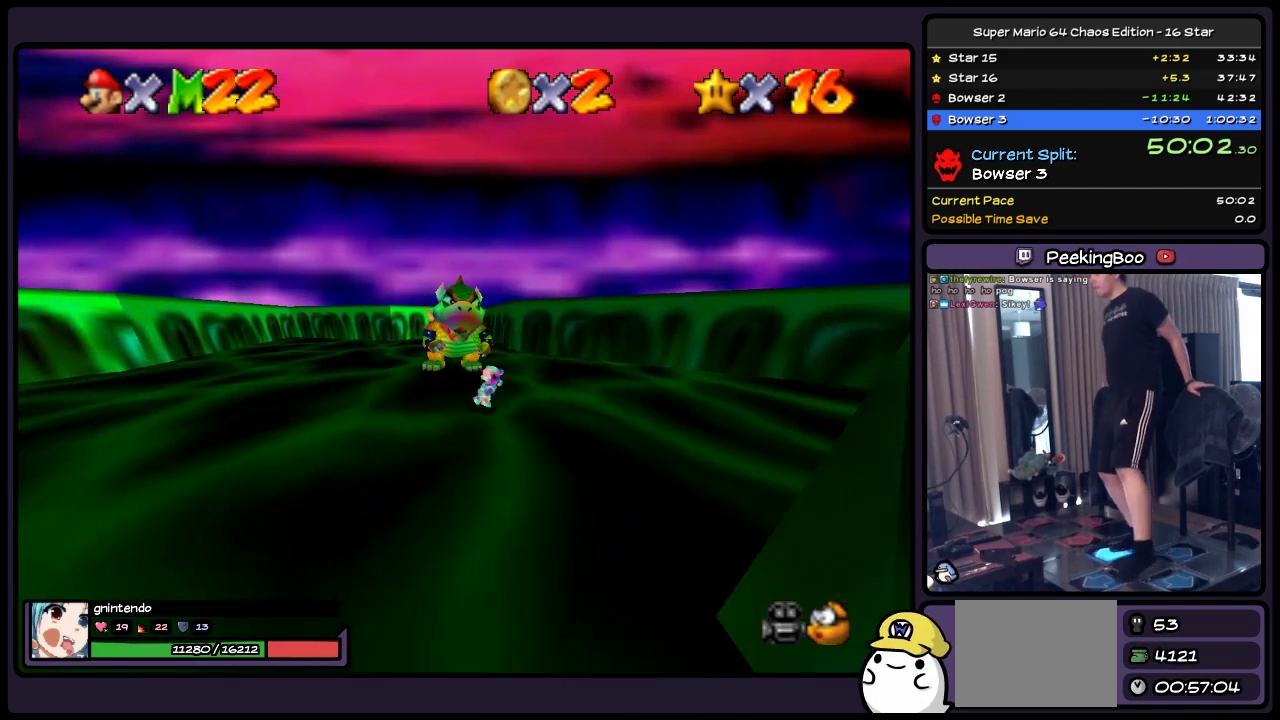
{"buttons": ["DPAD_UP"], "events": [[150, "DPAD_UP", "down"], [367, "DPAD_RIGHT", "up"]]}
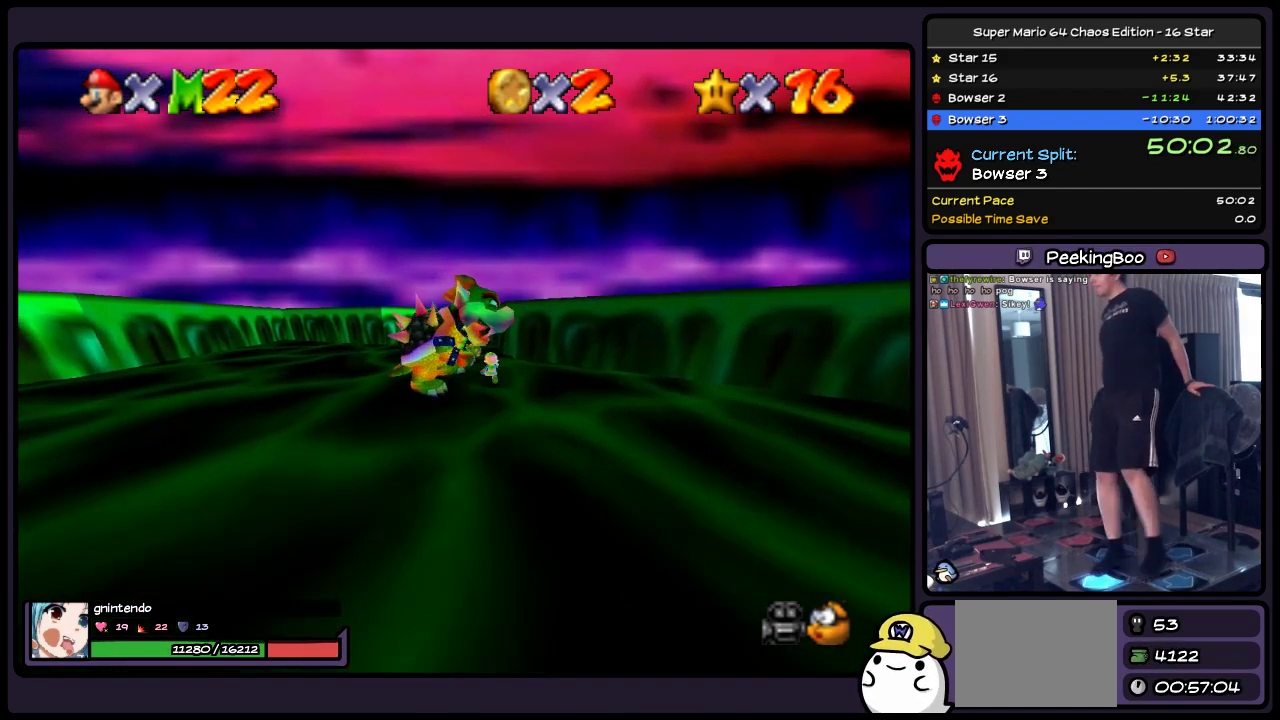
{"buttons": ["DPAD_LEFT"], "events": [[150, "DPAD_LEFT", "down"], [367, "DPAD_UP", "up"]]}
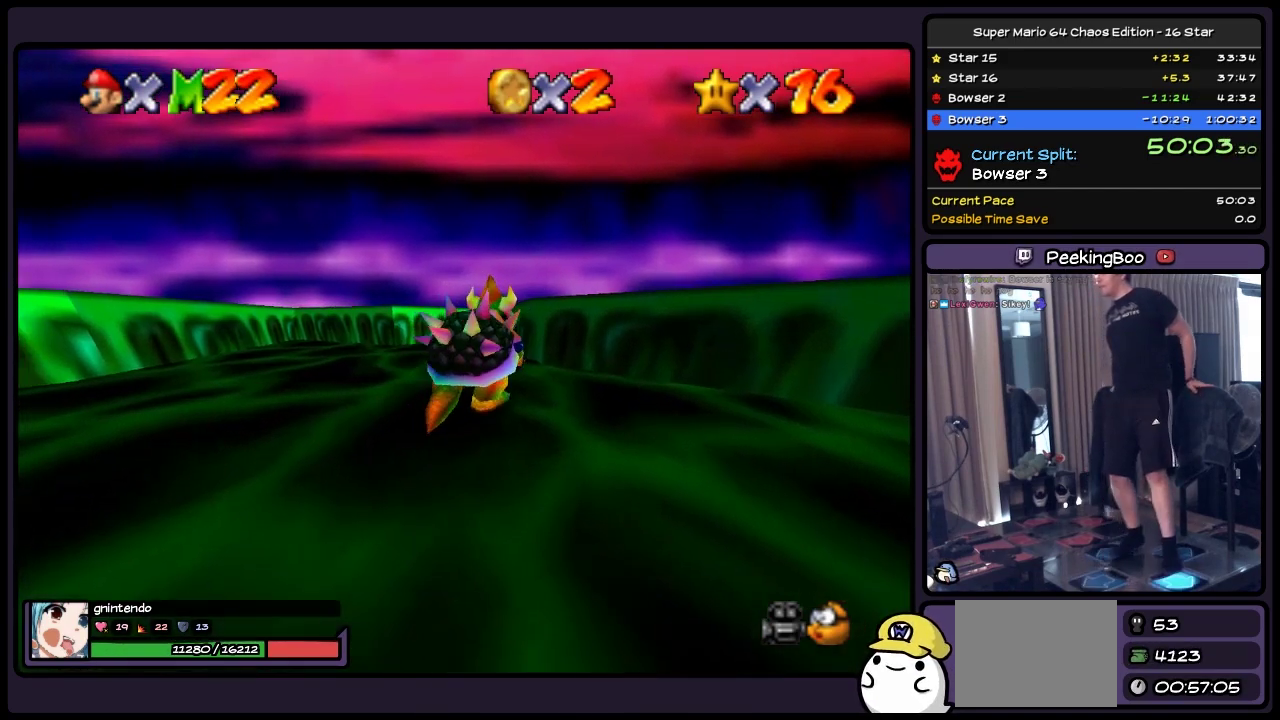
{"buttons": ["DPAD_DOWN"], "events": [[117, "DPAD_DOWN", "down"], [450, "DPAD_LEFT", "up"]]}
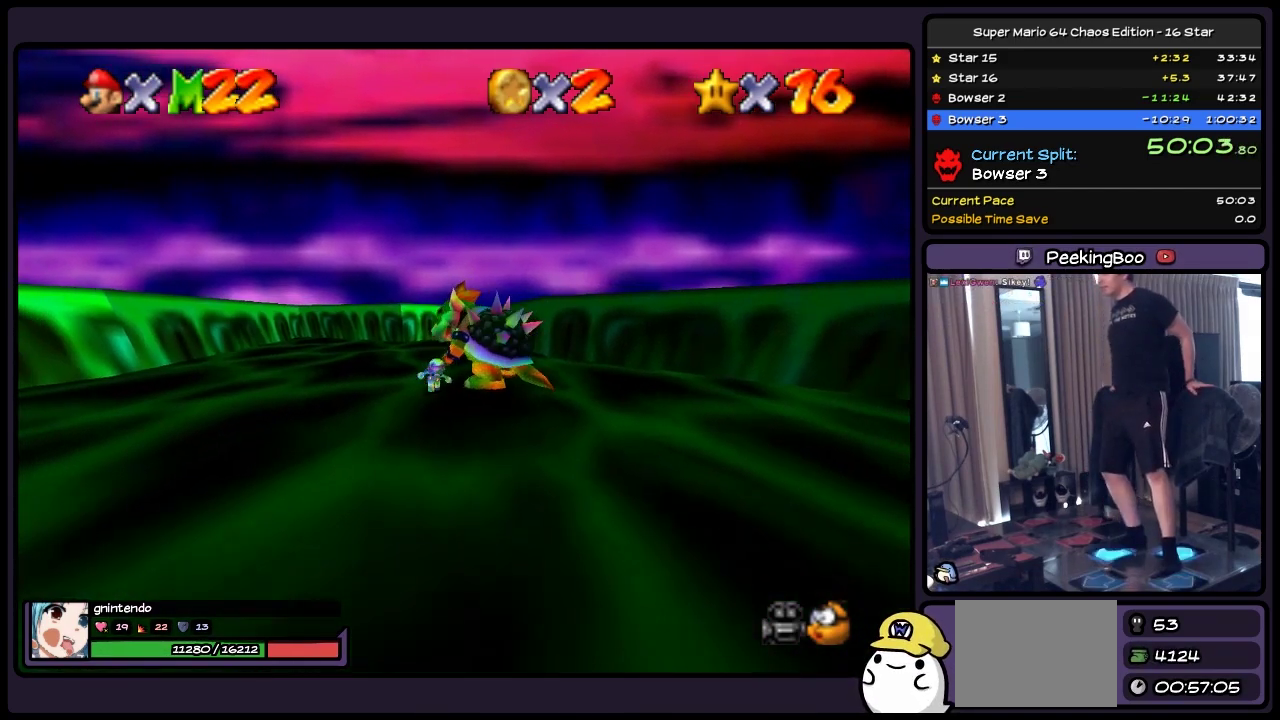
{"buttons": ["DPAD_UP", "DPAD_RIGHT"], "events": [[67, "DPAD_RIGHT", "down"], [283, "DPAD_DOWN", "up"], [400, "DPAD_UP", "down"]]}
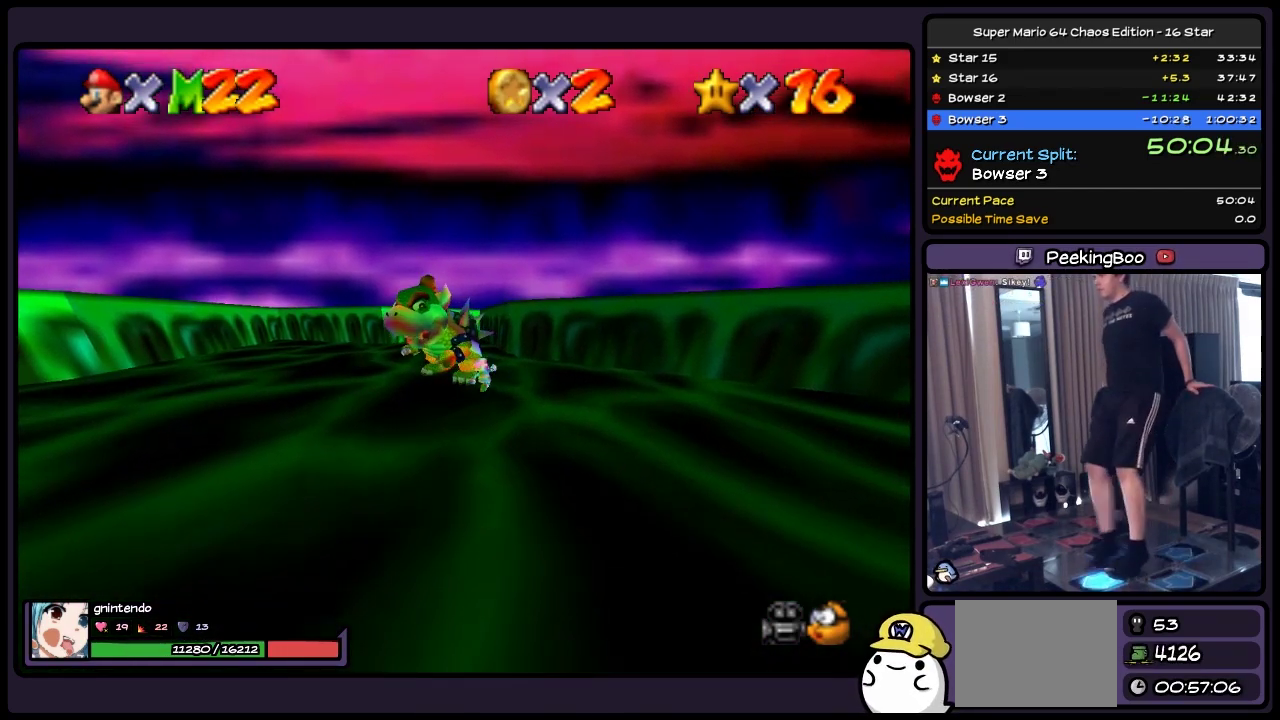
{"buttons": ["DPAD_UP", "DPAD_LEFT"], "events": [[150, "DPAD_RIGHT", "up"], [367, "DPAD_LEFT", "down"]]}
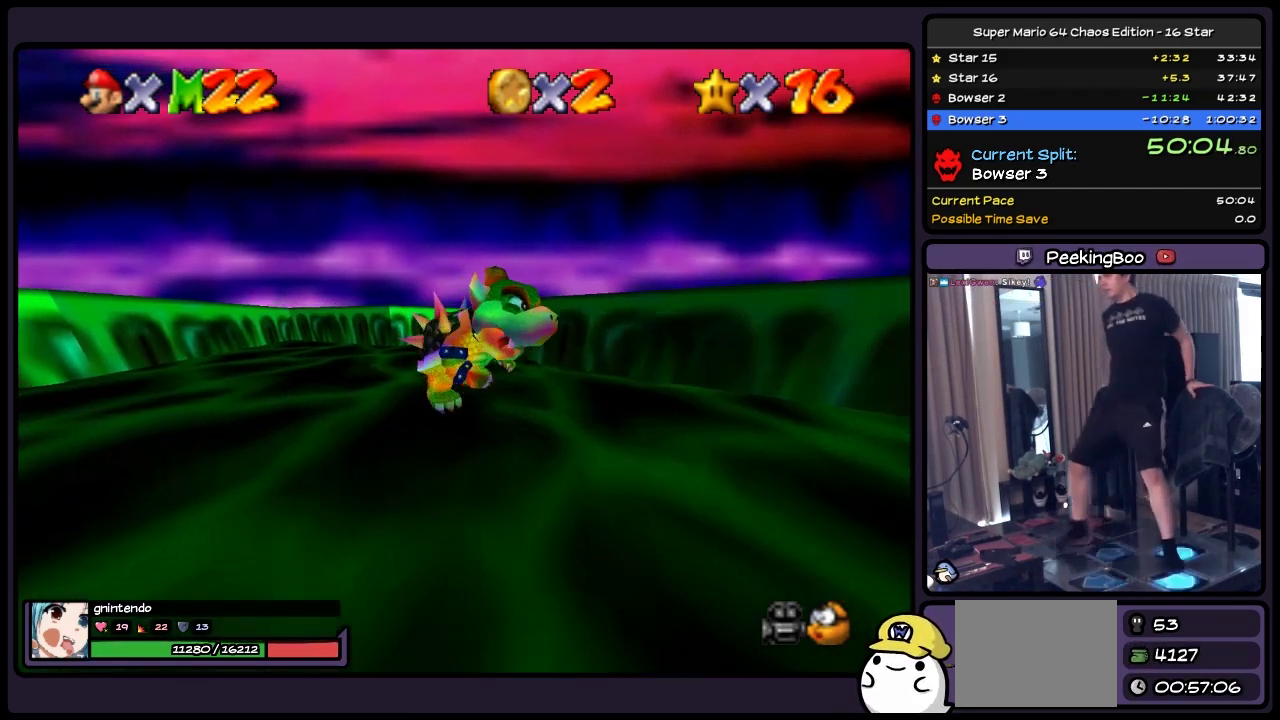
{"buttons": ["B", "DPAD_DOWN"], "events": [[33, "DPAD_UP", "up"], [117, "DPAD_DOWN", "down"], [233, "DPAD_LEFT", "up"], [400, "B", "down"]]}
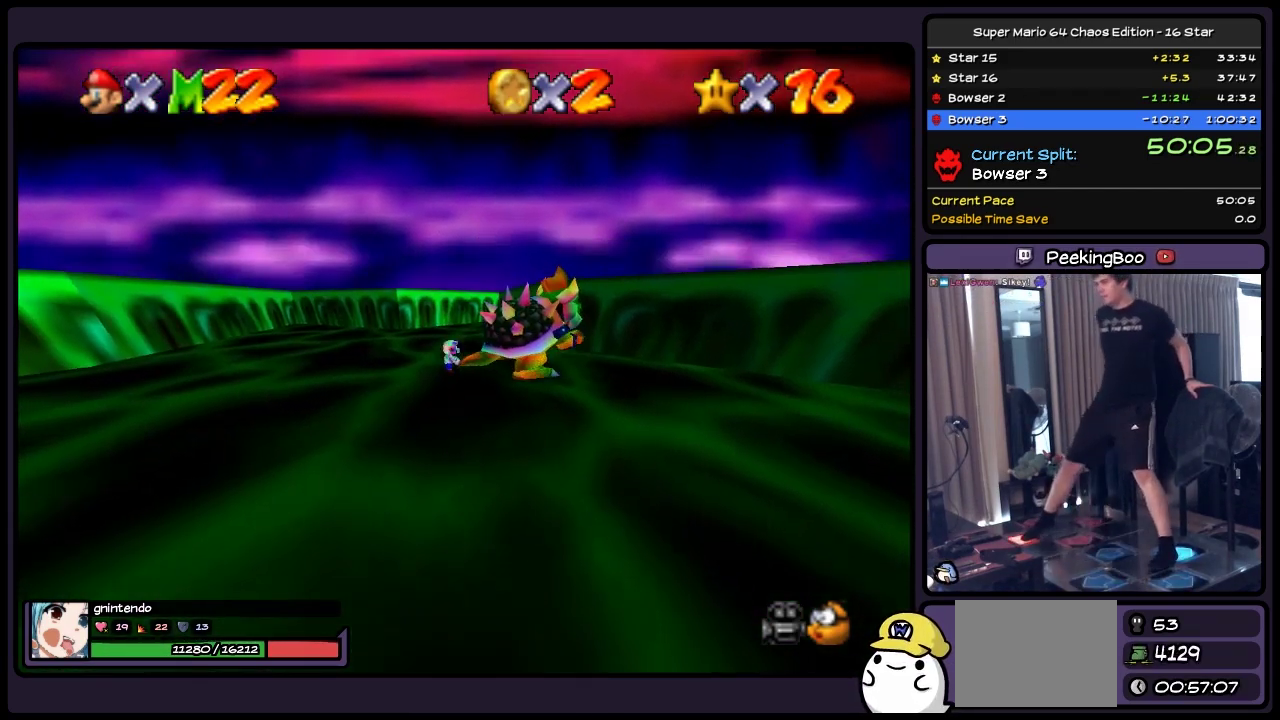
{"buttons": [], "events": [[200, "B", "up"], [367, "DPAD_DOWN", "up"]]}